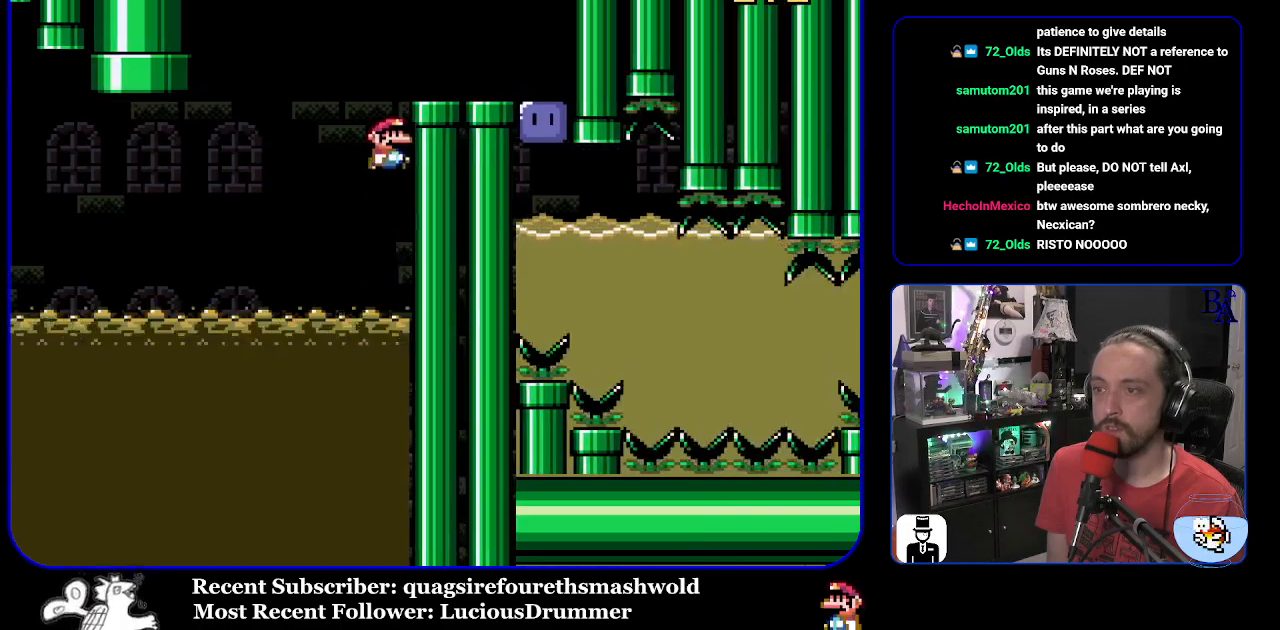
Gameplay with a controller (Nintendo layout); each line is a JSON object with the inputs held at the frame after it. "events" lists button and stick changes between this image and that frame as [ms after this image, input, new state], when the widget could be followed in between. Not read: L3 R3.
{"buttons": ["Y", "DPAD_RIGHT"], "events": [[417, "B", "up"]]}
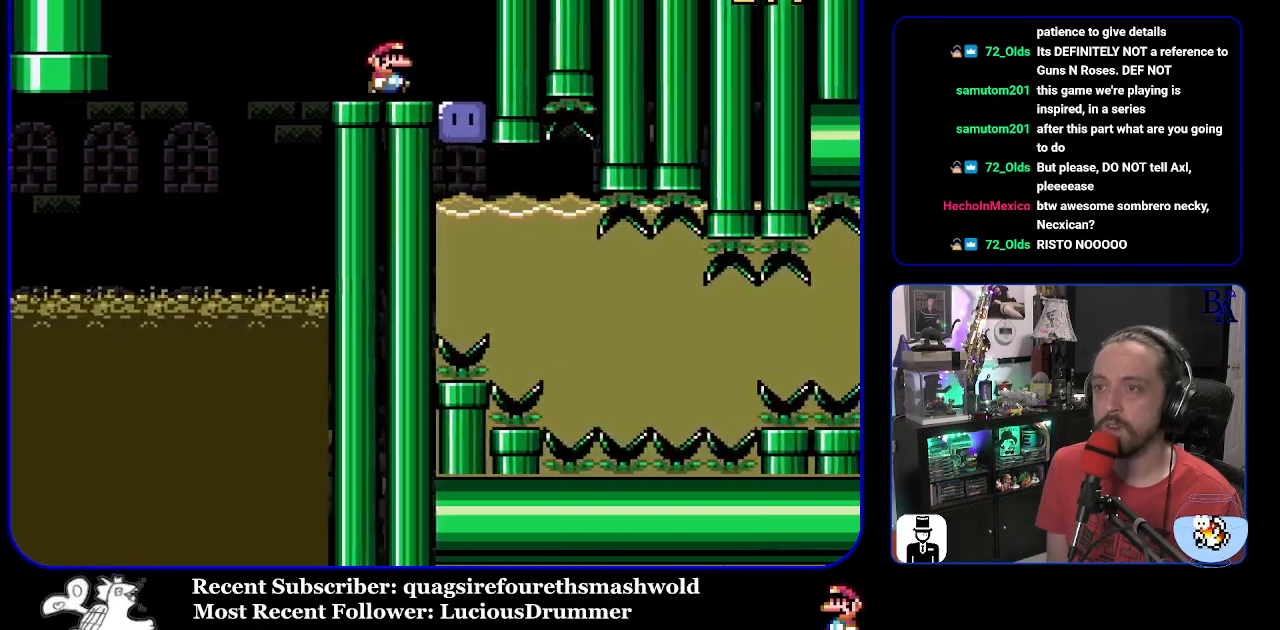
{"buttons": ["Y", "DPAD_DOWN"], "events": [[167, "DPAD_RIGHT", "up"], [183, "Y", "up"], [283, "Y", "down"], [317, "DPAD_DOWN", "down"]]}
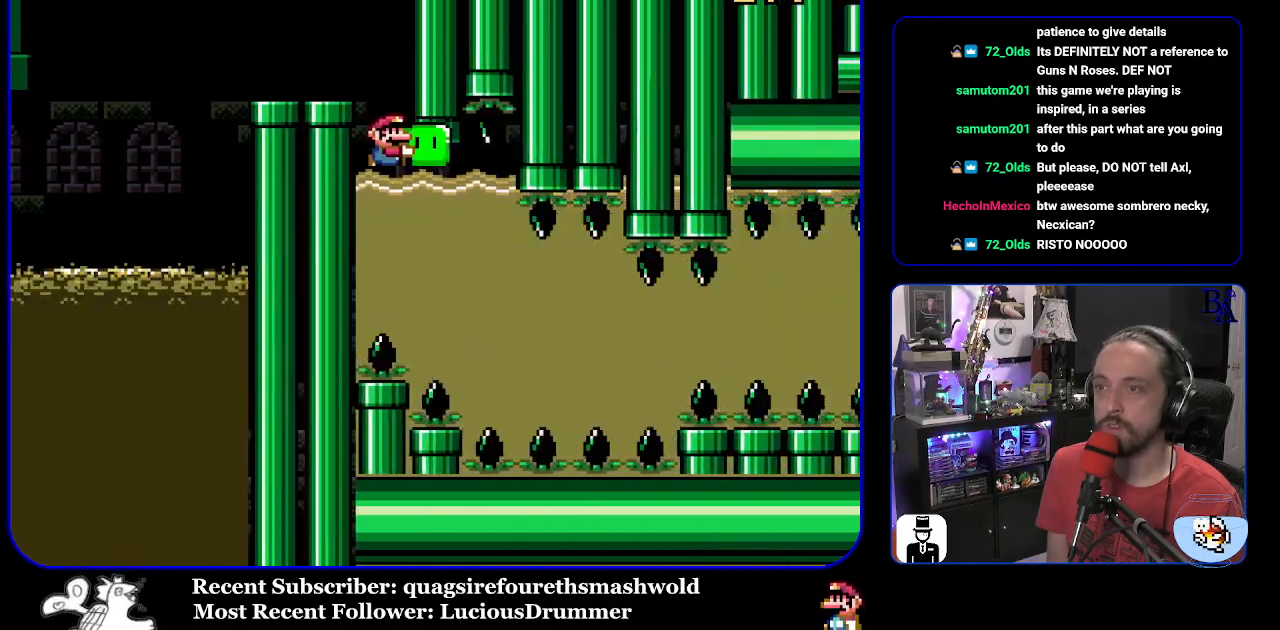
{"buttons": ["Y", "DPAD_DOWN"], "events": [[200, "DPAD_DOWN", "up"], [250, "DPAD_DOWN", "down"], [417, "DPAD_DOWN", "up"], [483, "DPAD_DOWN", "down"]]}
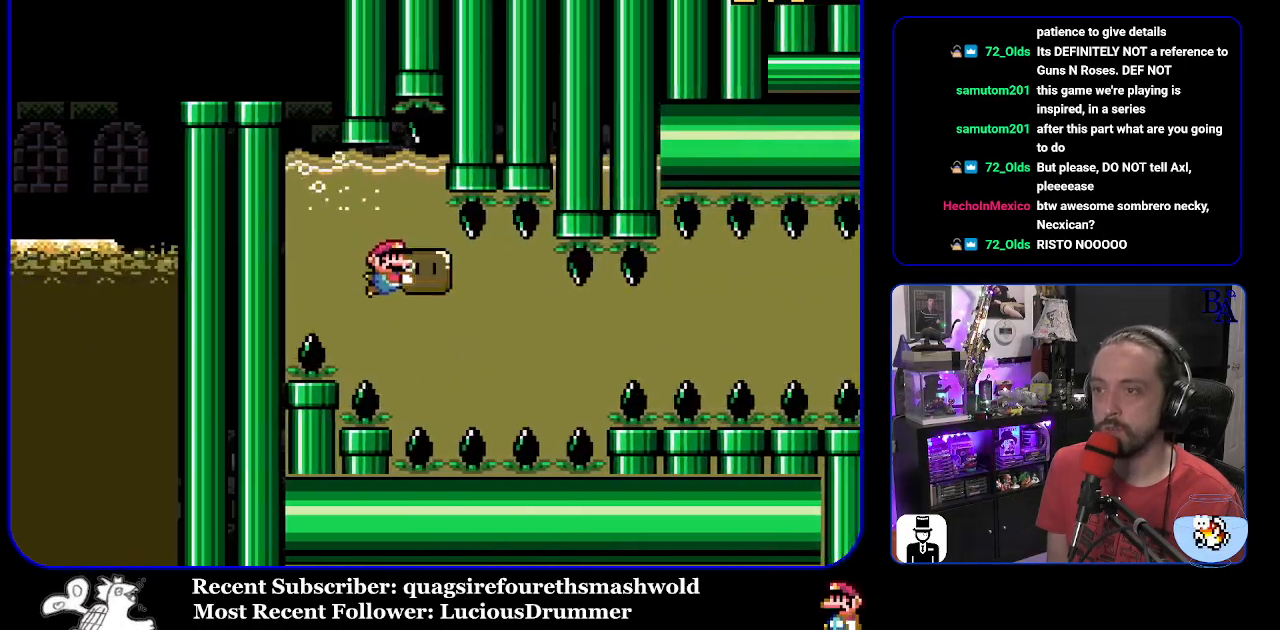
{"buttons": ["Y", "DPAD_RIGHT"], "events": [[117, "DPAD_DOWN", "up"], [117, "DPAD_RIGHT", "down"]]}
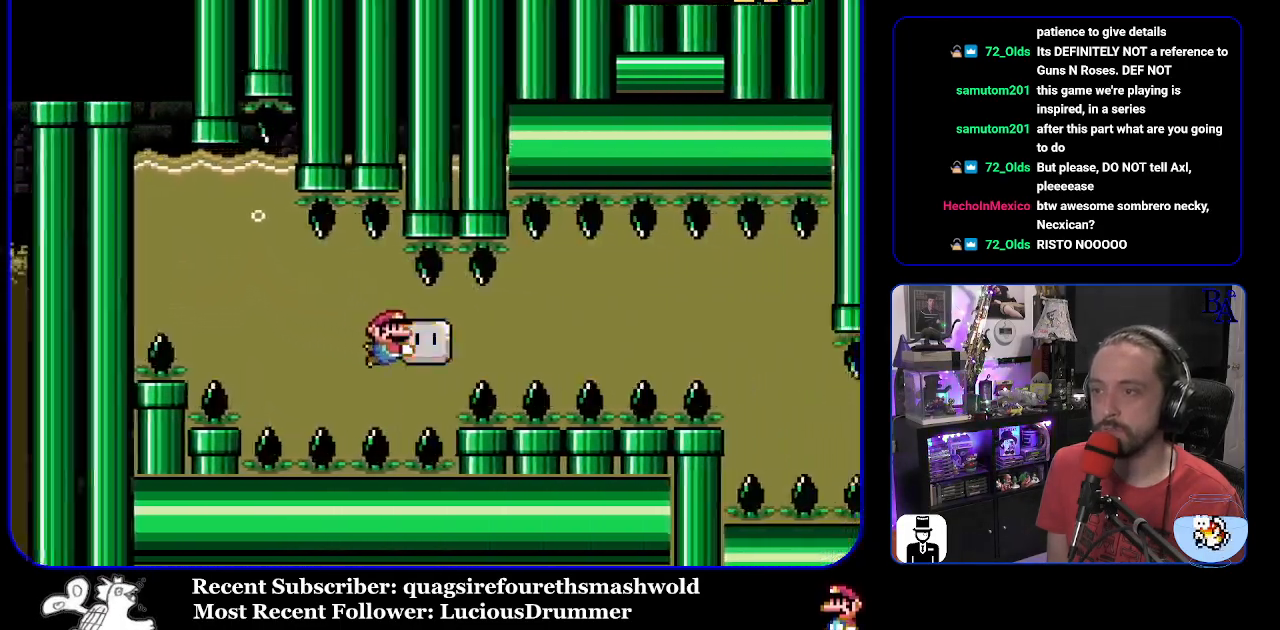
{"buttons": ["Y", "DPAD_RIGHT"], "events": []}
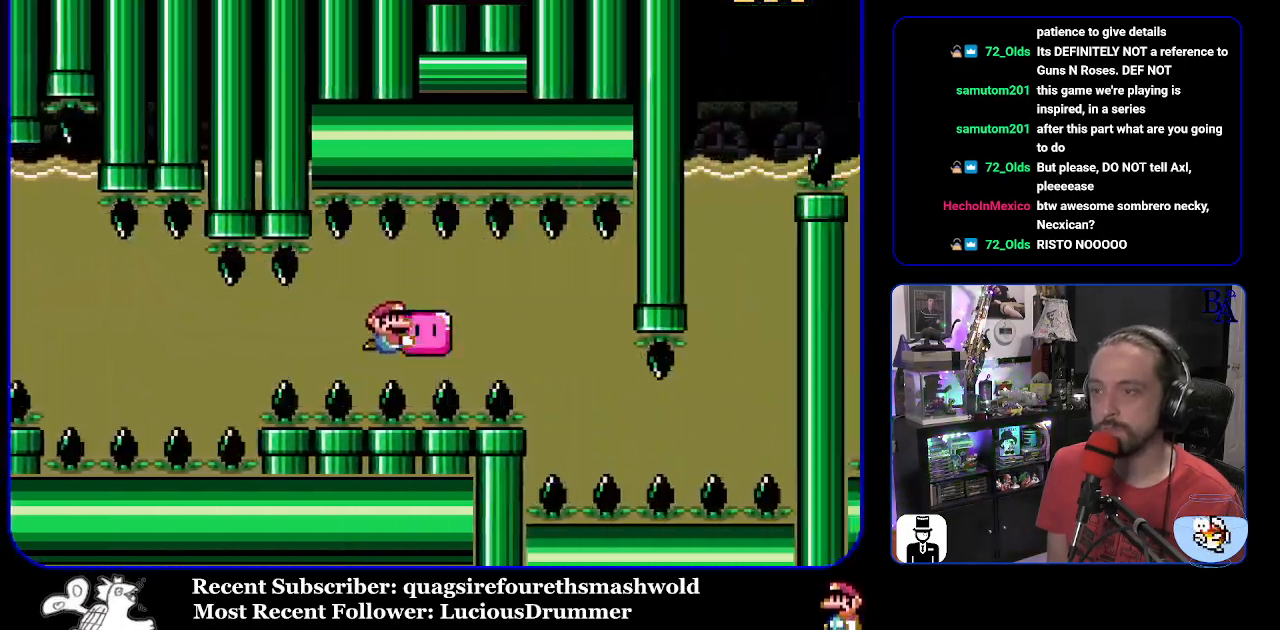
{"buttons": ["Y", "DPAD_DOWN"], "events": [[267, "DPAD_DOWN", "down"], [300, "DPAD_RIGHT", "up"], [367, "DPAD_LEFT", "down"], [500, "DPAD_LEFT", "up"]]}
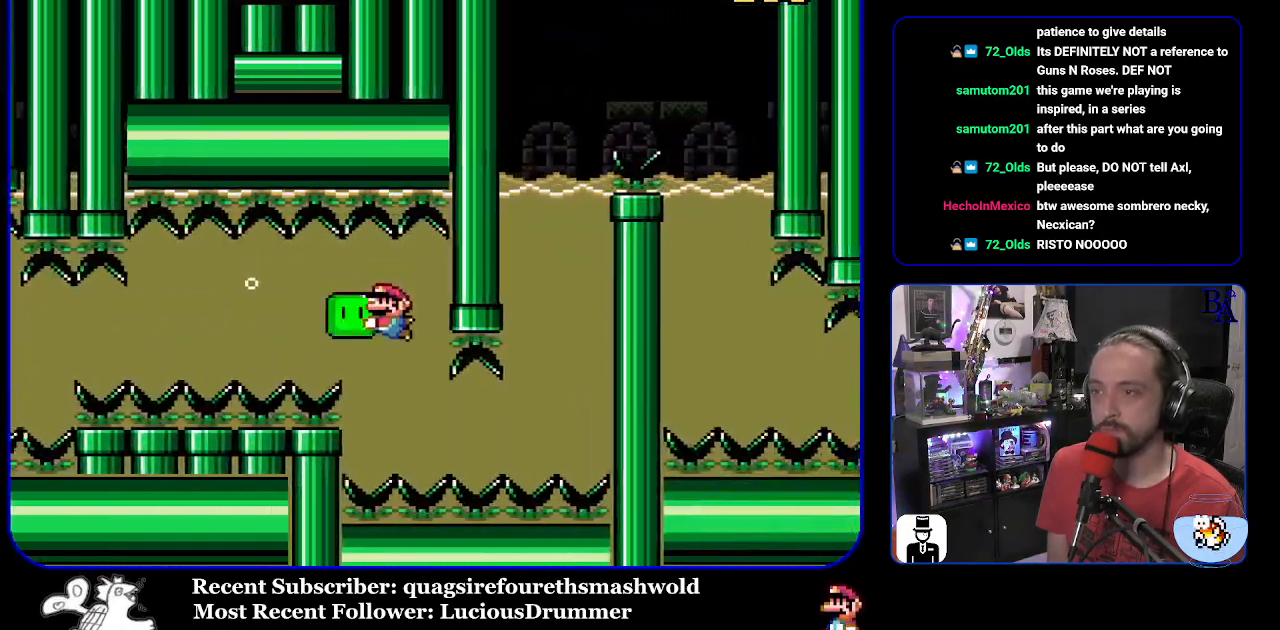
{"buttons": ["Y", "DPAD_RIGHT"], "events": [[117, "DPAD_DOWN", "up"], [250, "DPAD_DOWN", "down"], [317, "DPAD_RIGHT", "down"], [367, "DPAD_DOWN", "up"]]}
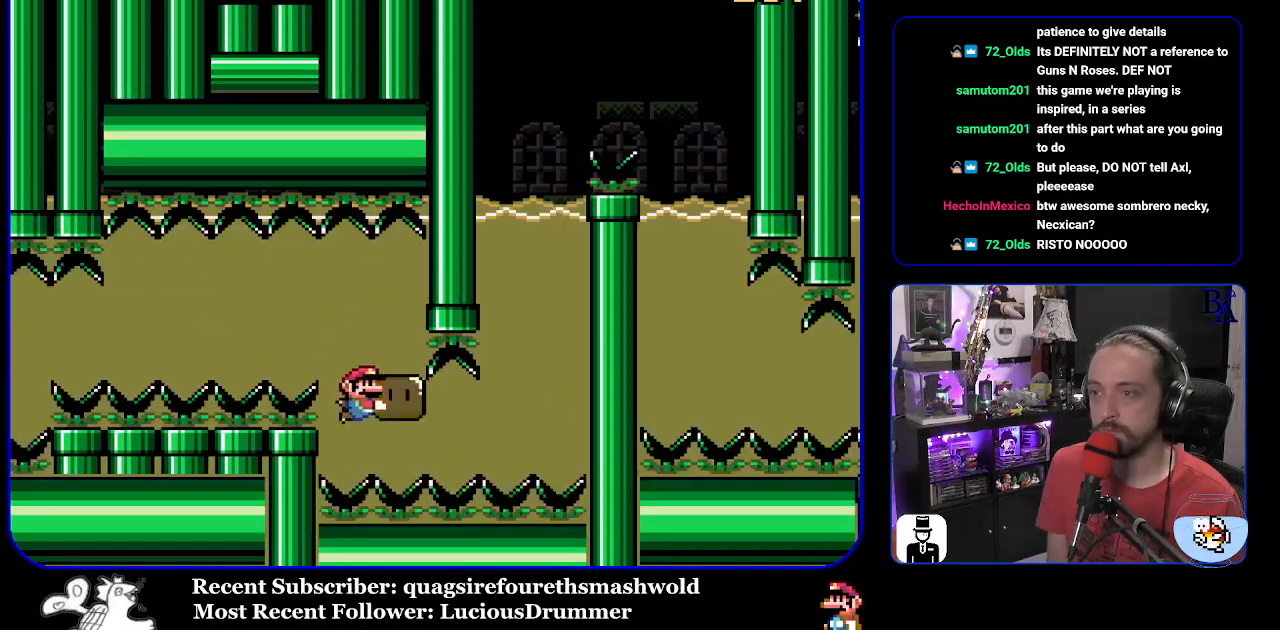
{"buttons": ["Y", "DPAD_RIGHT"], "events": []}
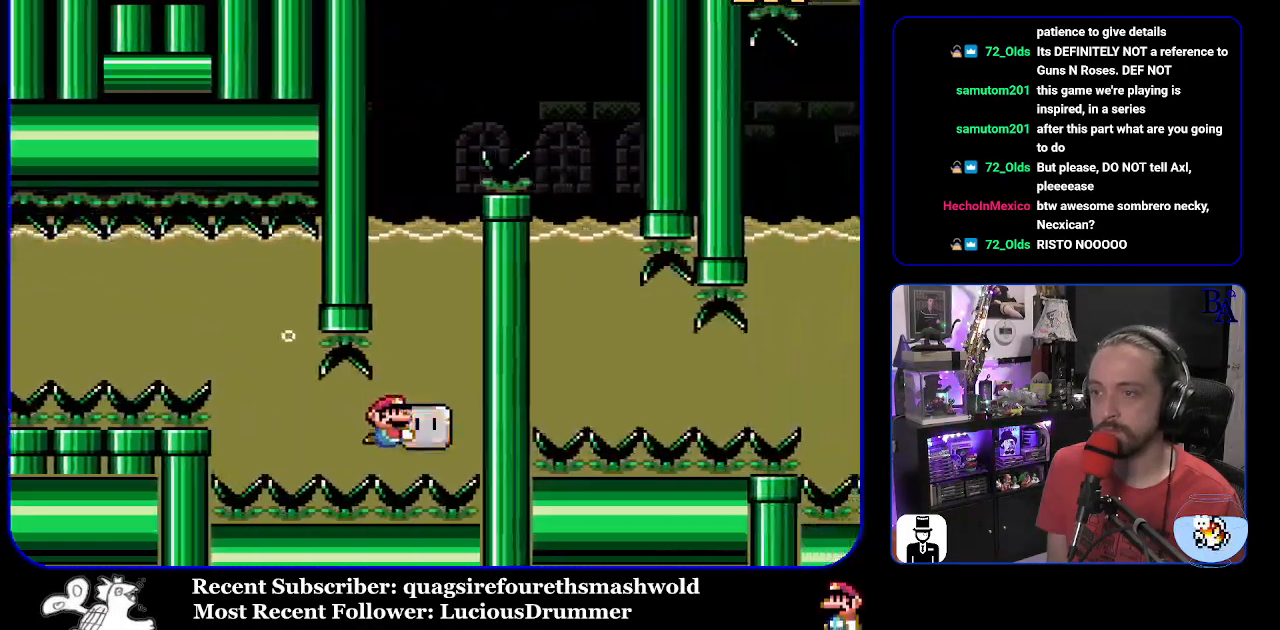
{"buttons": ["Y", "DPAD_UP"], "events": [[17, "DPAD_UP", "down"], [217, "DPAD_RIGHT", "up"]]}
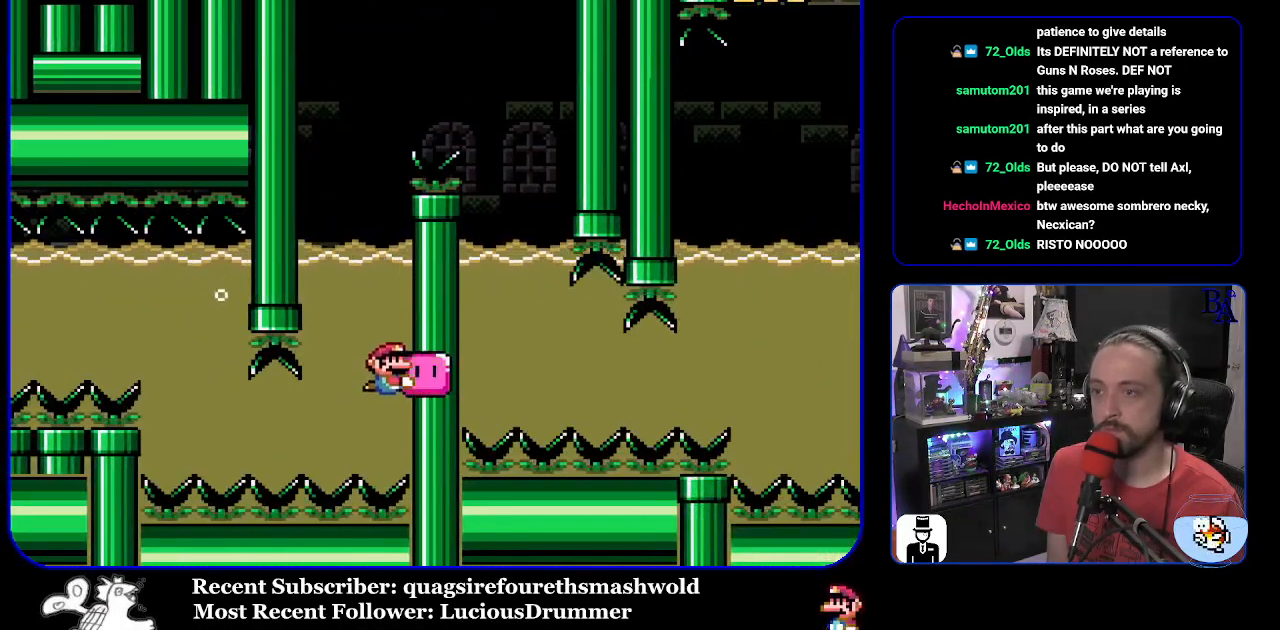
{"buttons": ["Y", "DPAD_UP"], "events": []}
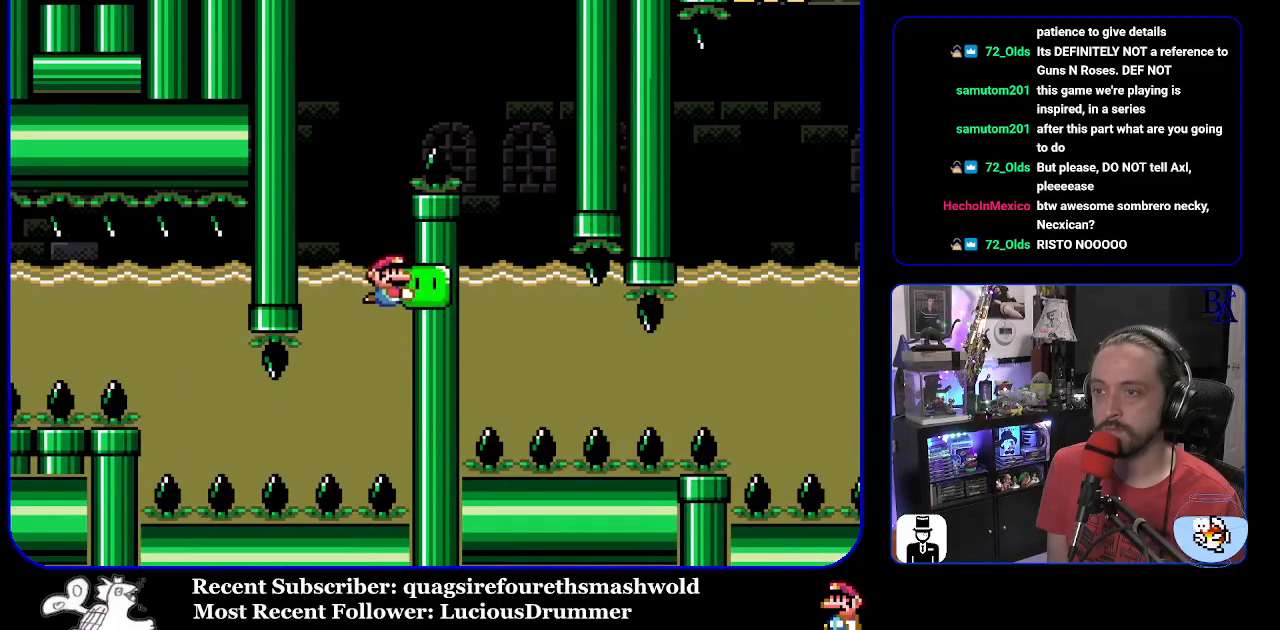
{"buttons": ["B", "Y", "DPAD_RIGHT"], "events": [[33, "DPAD_LEFT", "down"], [50, "B", "down"], [100, "DPAD_UP", "up"], [200, "DPAD_LEFT", "up"], [217, "DPAD_RIGHT", "down"], [233, "DPAD_UP", "down"], [350, "DPAD_UP", "up"]]}
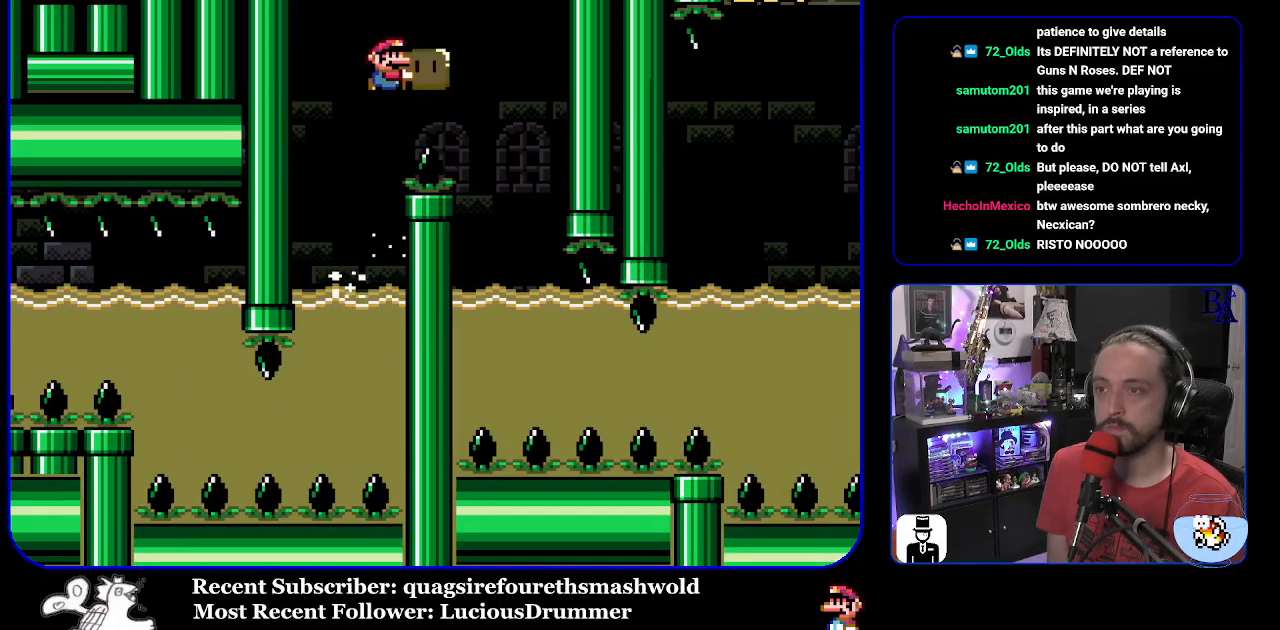
{"buttons": ["Y"], "events": [[133, "DPAD_UP", "down"], [183, "DPAD_RIGHT", "up"], [183, "DPAD_UP", "up"], [217, "DPAD_LEFT", "down"], [250, "B", "up"], [417, "DPAD_LEFT", "up"]]}
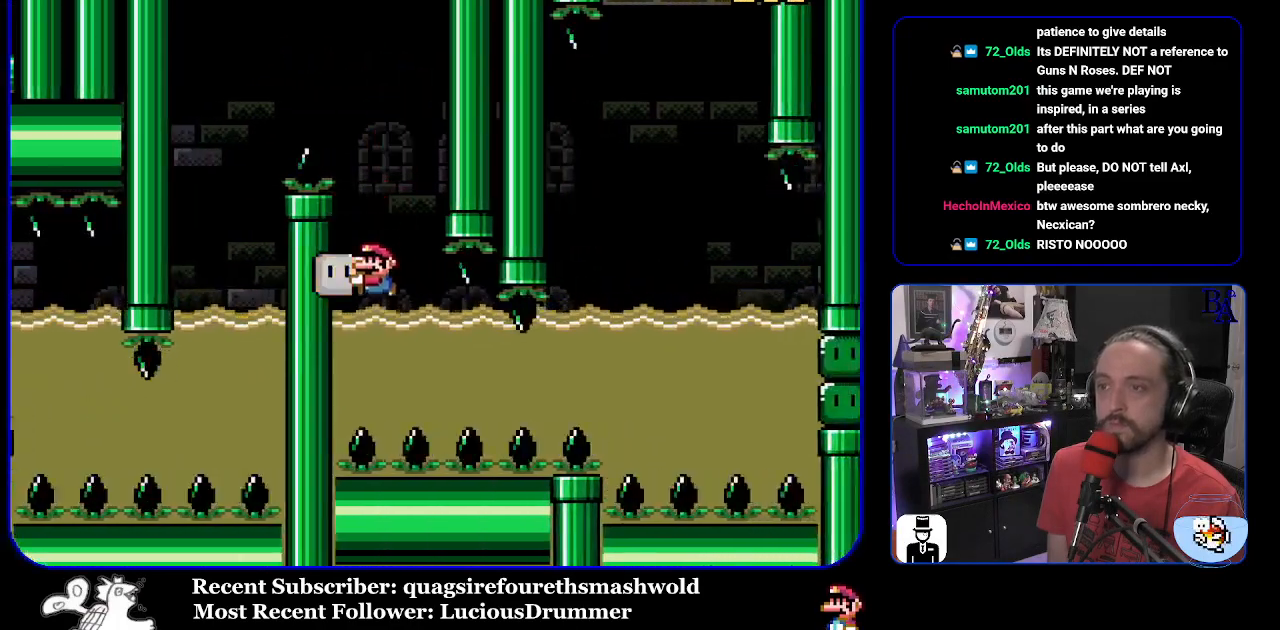
{"buttons": ["Y", "DPAD_RIGHT"], "events": [[100, "DPAD_RIGHT", "down"]]}
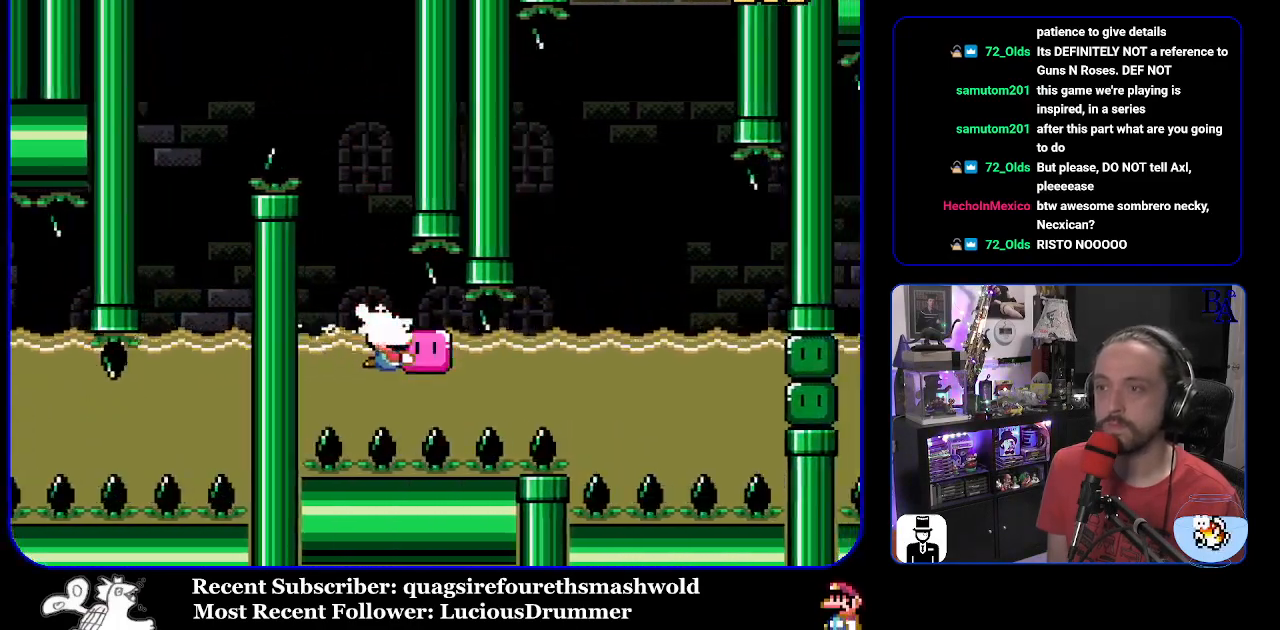
{"buttons": ["B", "Y", "DPAD_UP", "DPAD_LEFT"], "events": [[300, "DPAD_RIGHT", "up"], [333, "DPAD_UP", "down"], [433, "B", "down"], [483, "DPAD_LEFT", "down"]]}
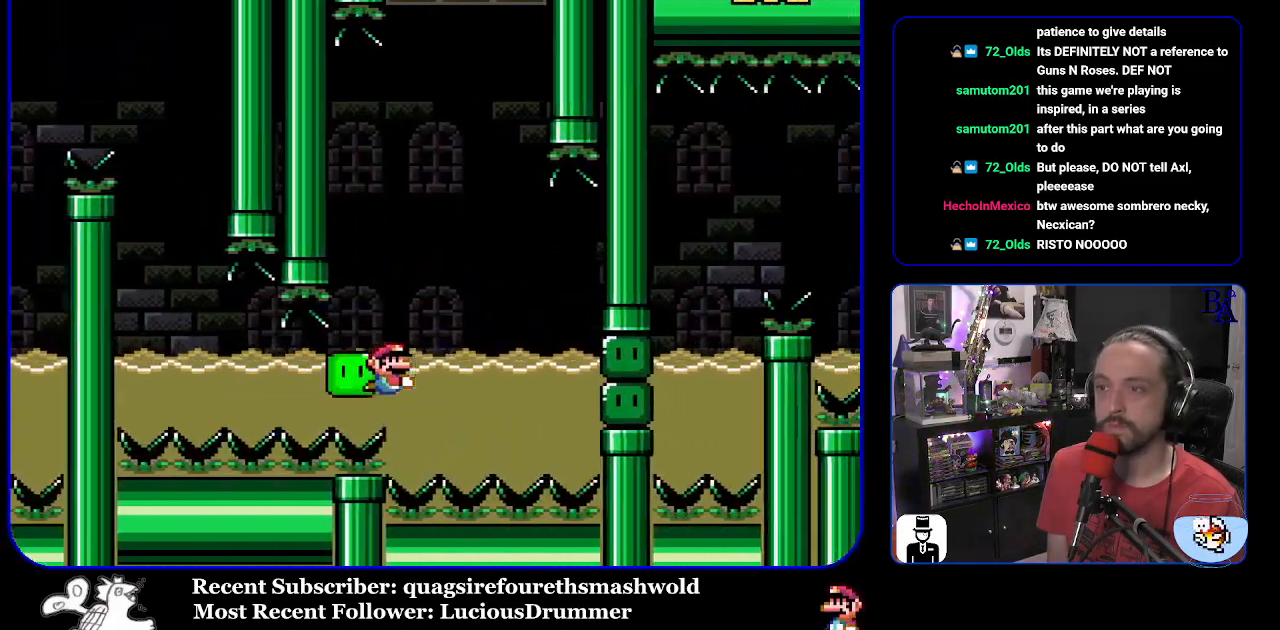
{"buttons": ["B", "Y", "DPAD_UP", "DPAD_LEFT"], "events": [[150, "DPAD_LEFT", "up"], [167, "DPAD_RIGHT", "down"], [400, "Y", "up"], [433, "DPAD_RIGHT", "up"], [500, "DPAD_LEFT", "down"], [500, "Y", "down"]]}
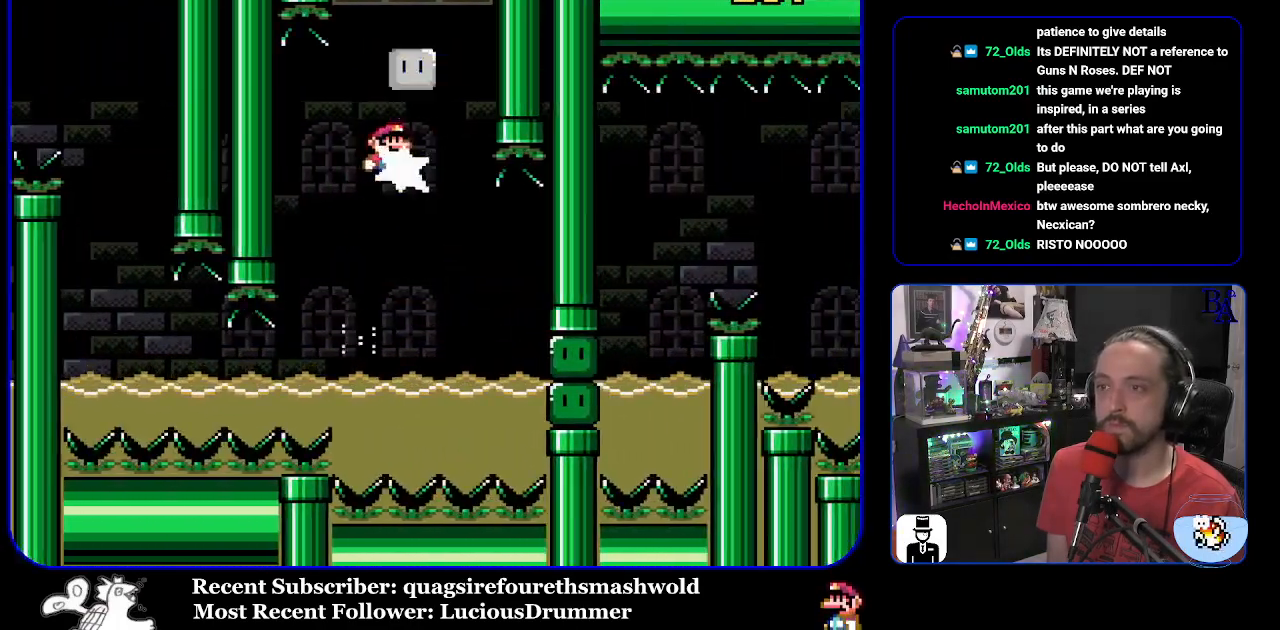
{"buttons": ["B", "Y", "DPAD_UP", "DPAD_RIGHT"], "events": [[83, "DPAD_UP", "up"], [117, "DPAD_LEFT", "up"], [200, "DPAD_RIGHT", "down"], [467, "DPAD_UP", "down"]]}
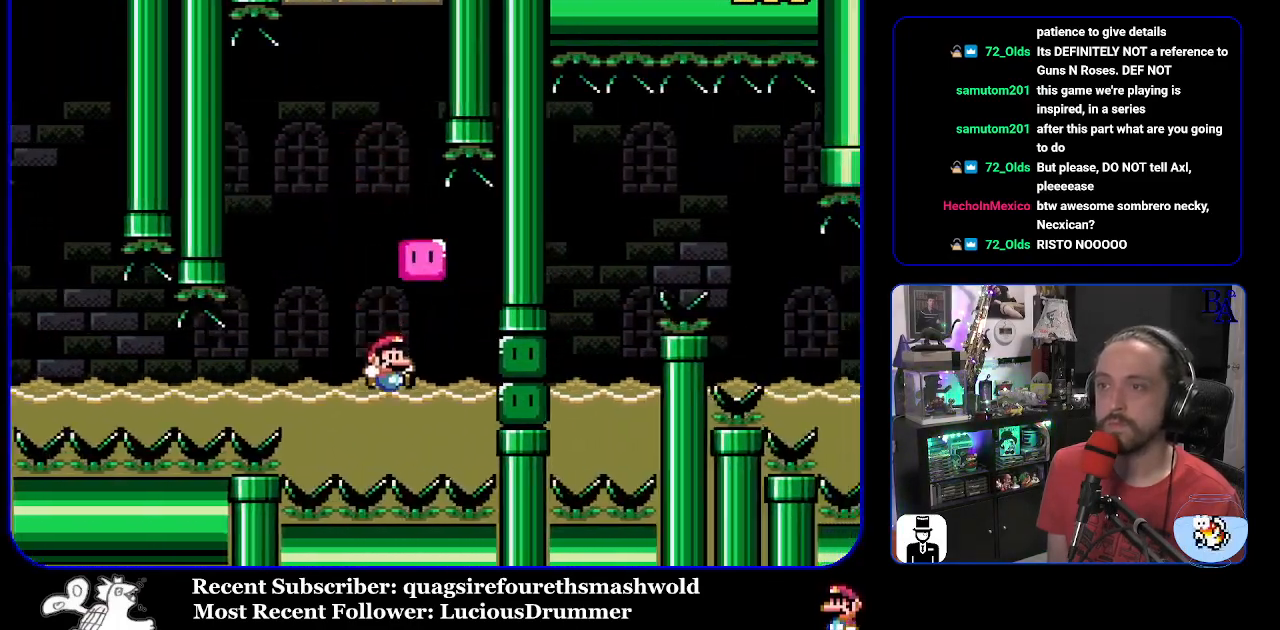
{"buttons": ["B", "Y", "DPAD_RIGHT"], "events": [[83, "Y", "up"], [100, "DPAD_RIGHT", "up"], [183, "DPAD_RIGHT", "down"], [200, "Y", "down"], [317, "DPAD_UP", "up"], [350, "Y", "up"], [433, "Y", "down"]]}
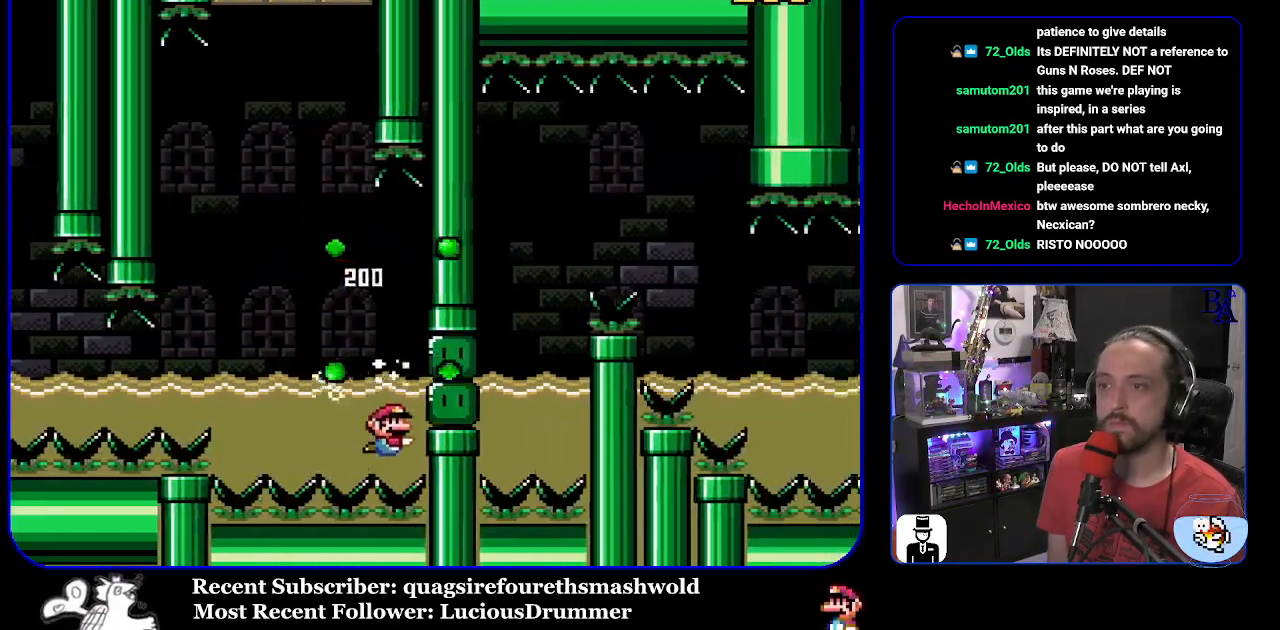
{"buttons": ["B", "Y", "DPAD_UP"], "events": [[50, "Y", "up"], [83, "Y", "down"], [167, "DPAD_UP", "down"], [233, "Y", "up"], [250, "Y", "down"], [350, "DPAD_UP", "up"], [450, "DPAD_UP", "down"], [500, "DPAD_RIGHT", "up"]]}
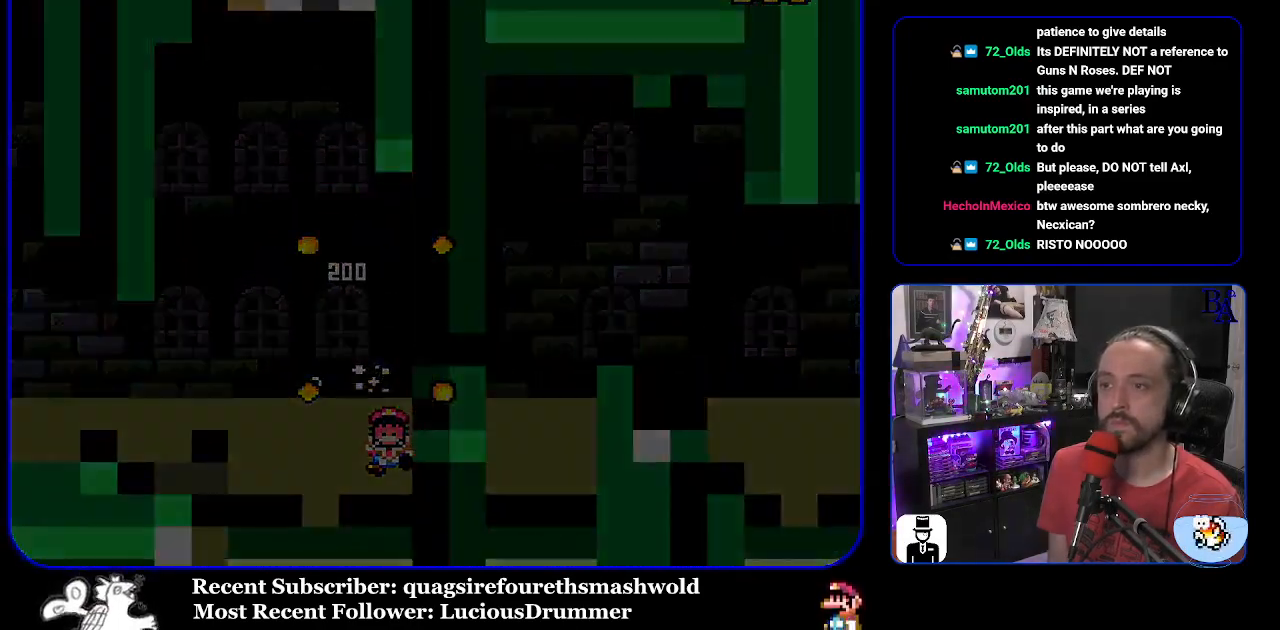
{"buttons": [], "events": [[17, "Y", "up"], [33, "B", "up"], [33, "DPAD_UP", "up"]]}
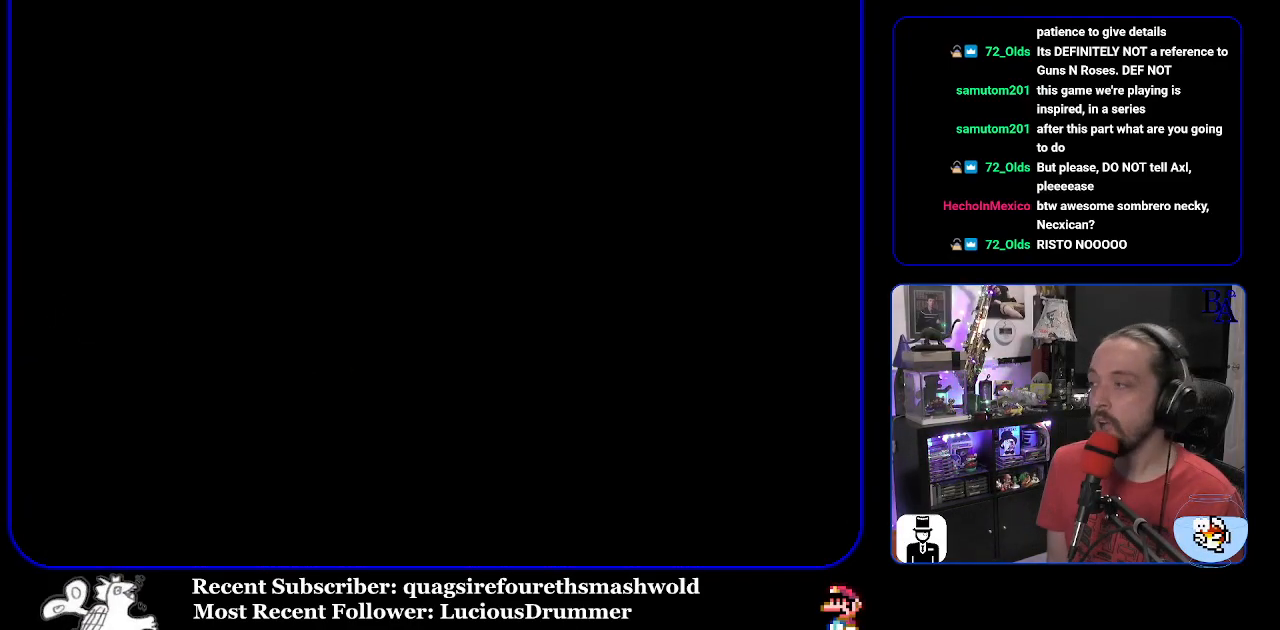
{"buttons": [], "events": []}
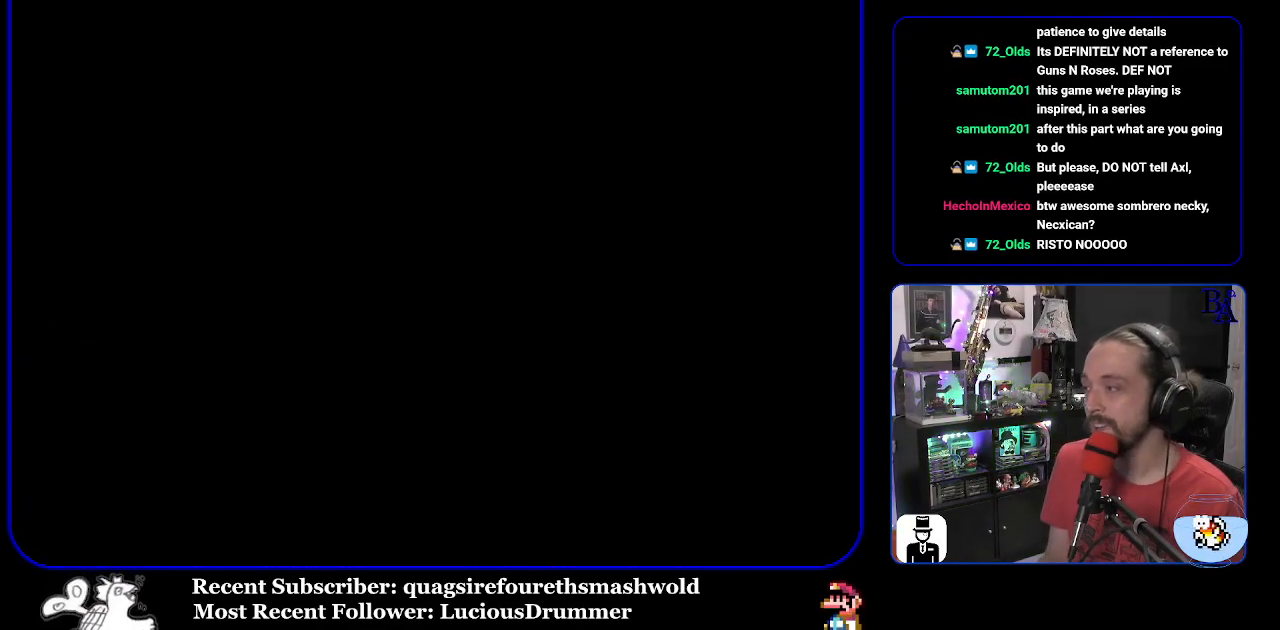
{"buttons": [], "events": []}
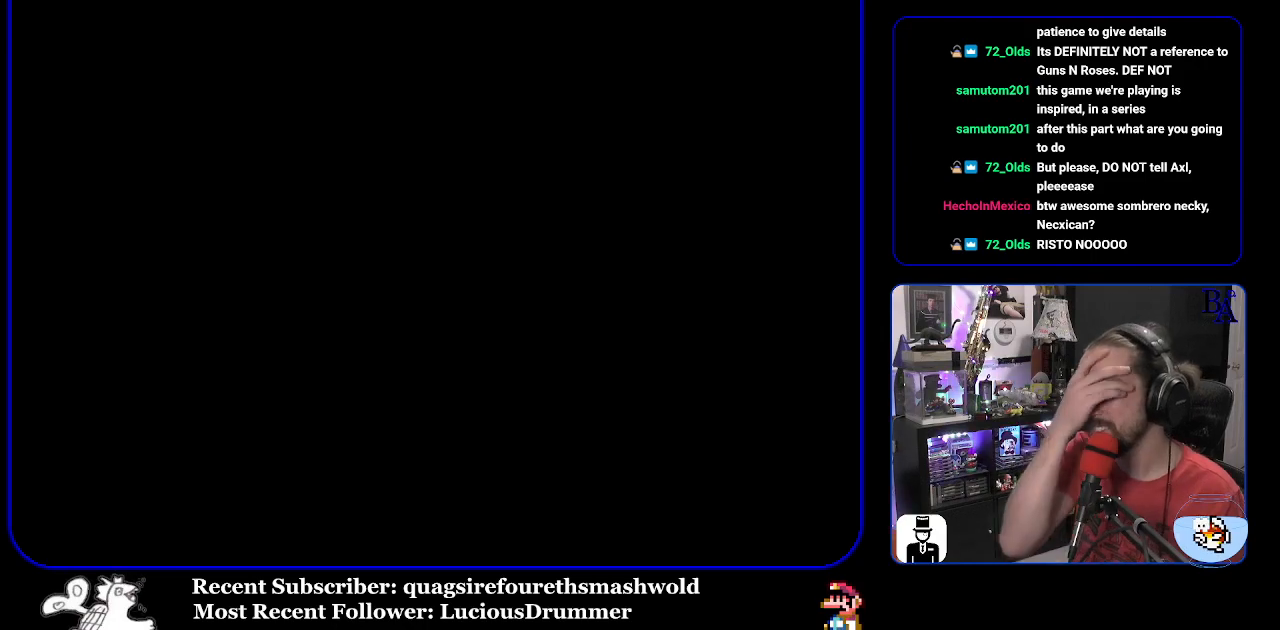
{"buttons": [], "events": []}
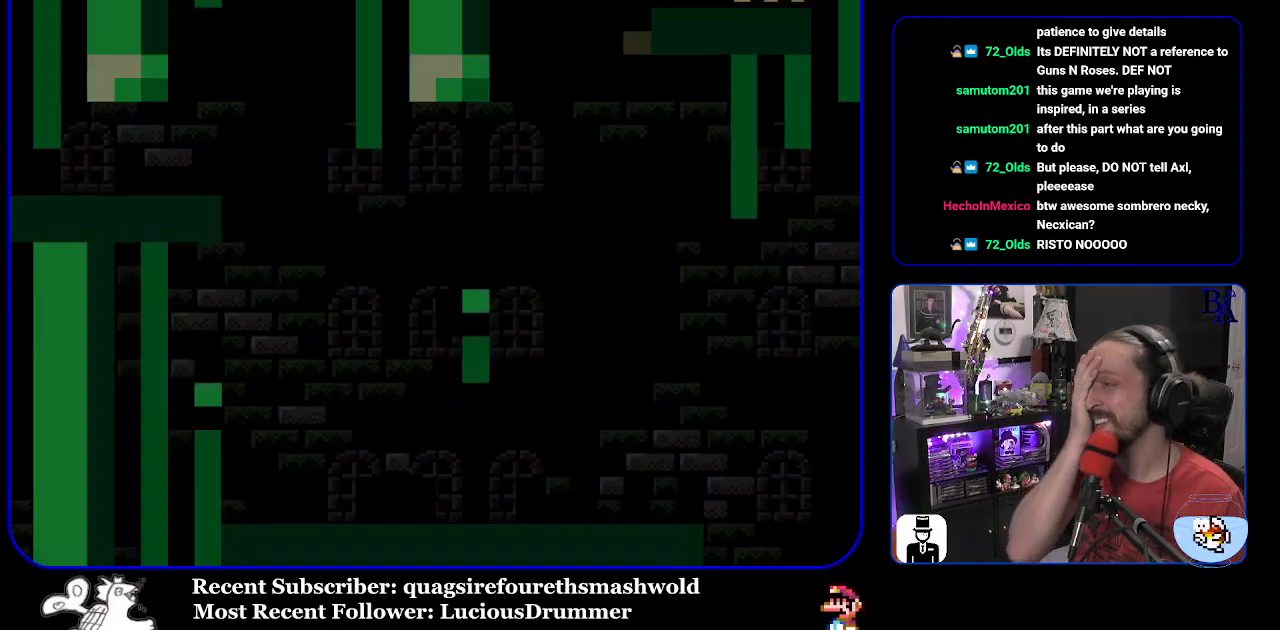
{"buttons": [], "events": []}
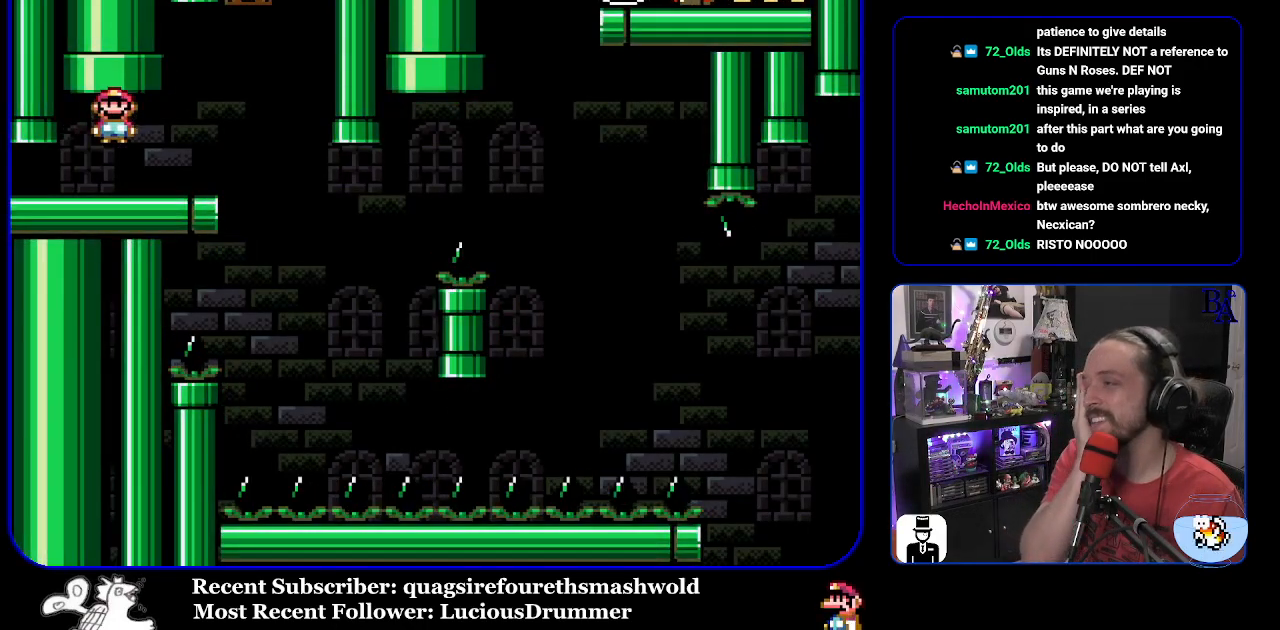
{"buttons": [], "events": [[67, "START", "down"], [317, "START", "up"]]}